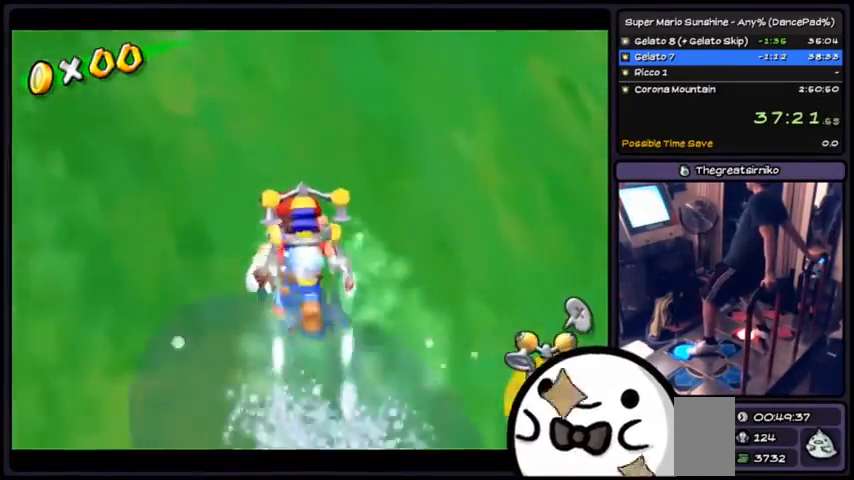
Gameplay with a controller (Xbox layout); each line is a JSON object with the inputs held at the frame after it. "events" lists button and stick changes between this image and that frame as [ms after this image, input, new state], when the widget could be followed in between. Not read: DPAD_DOWN DPAD_UP L1 L2 L3 R2 R3 SELECT START.
{"buttons": ["R1"], "events": []}
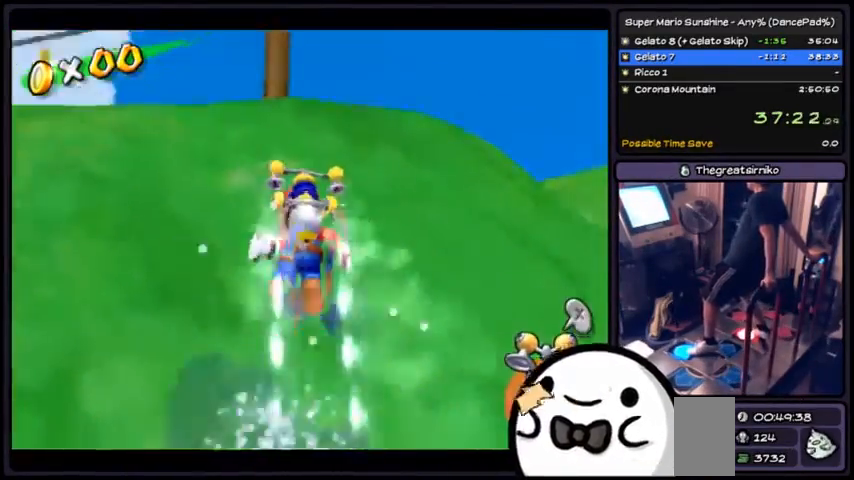
{"buttons": ["R1"], "events": []}
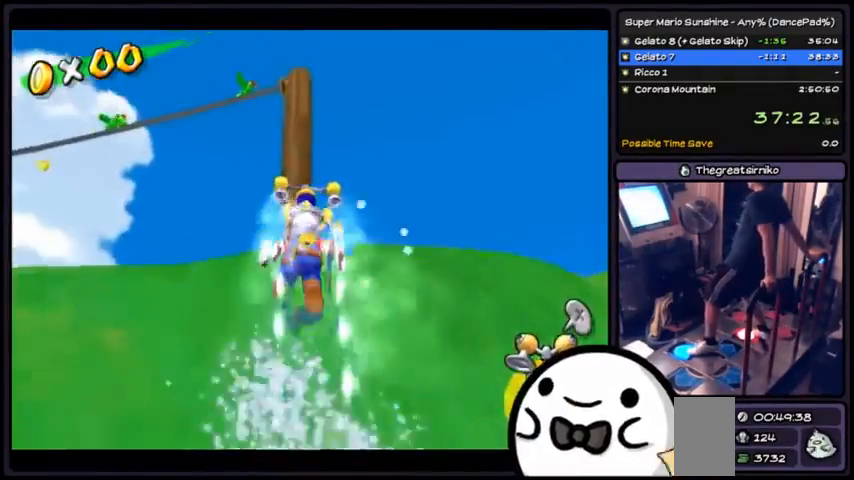
{"buttons": ["R1"], "events": []}
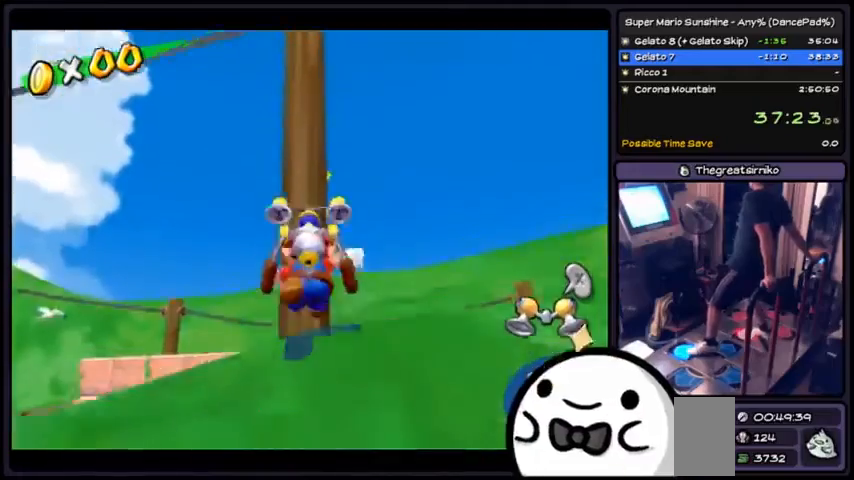
{"buttons": []}